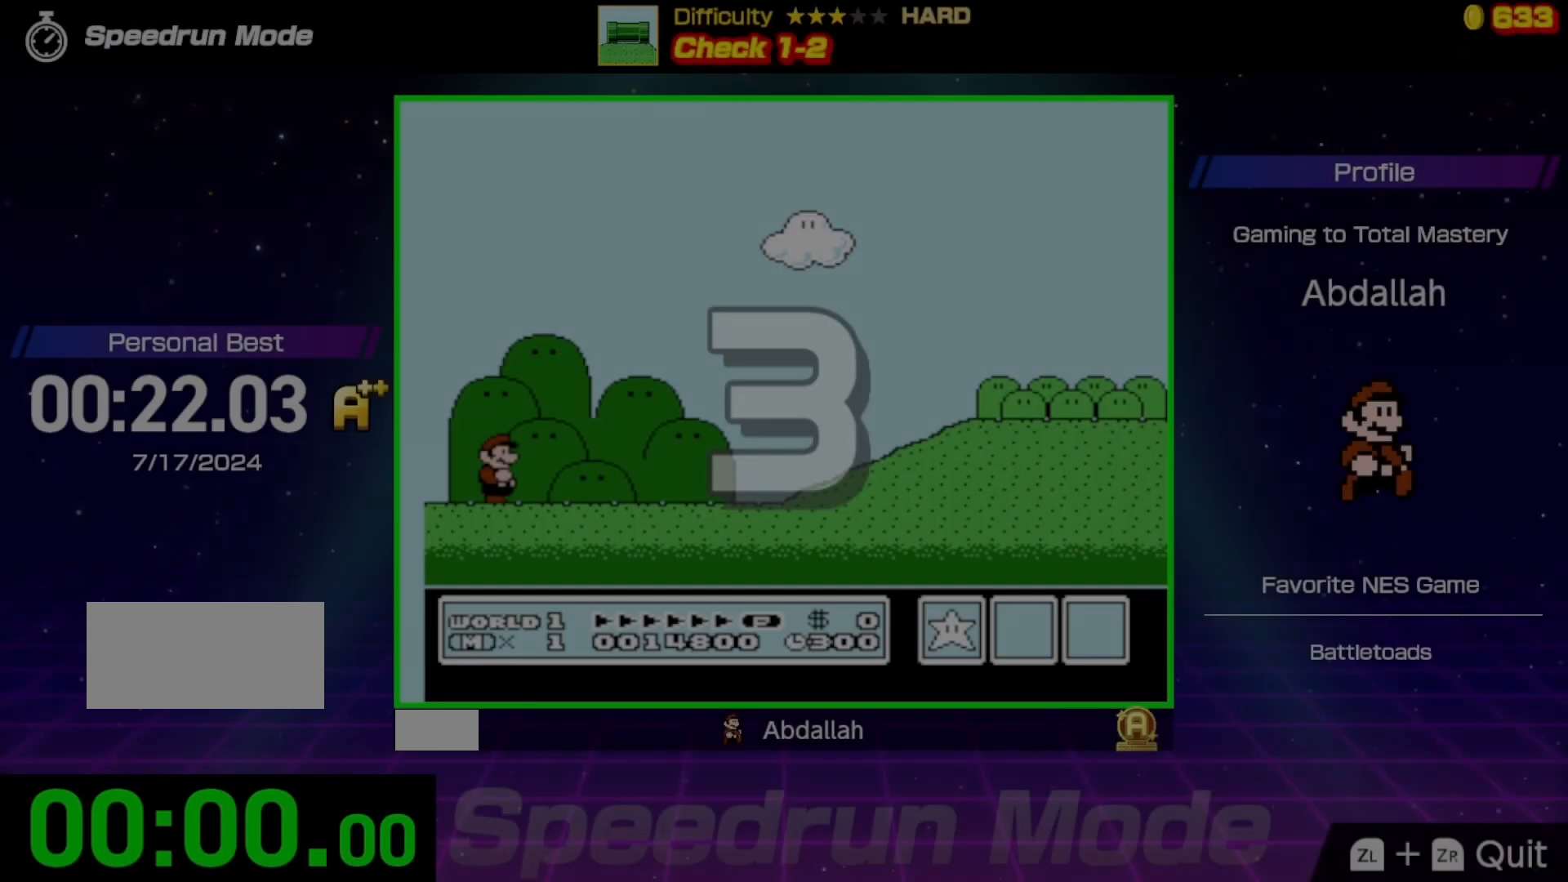
Gameplay with a controller (Nintendo layout); each line is a JSON object with the inputs held at the frame after it. "events" lists button and stick changes between this image and that frame as [ms after this image, input, new state], when the widget could be followed in between. Not read: L3 R3.
{"buttons": ["B", "DPAD_RIGHT"], "events": []}
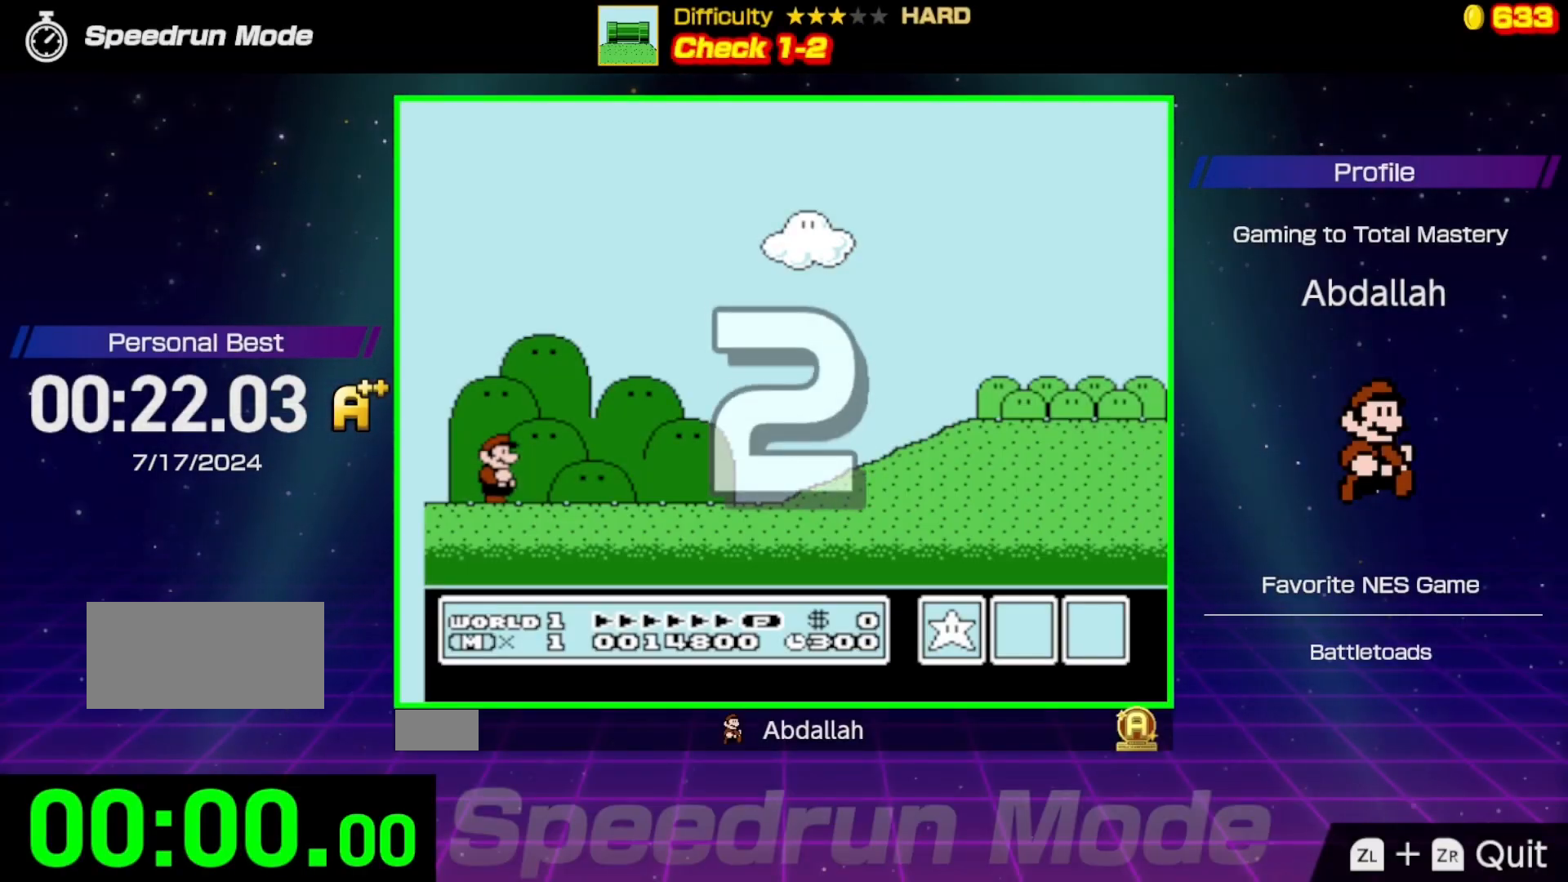
{"buttons": ["B", "DPAD_RIGHT"], "events": []}
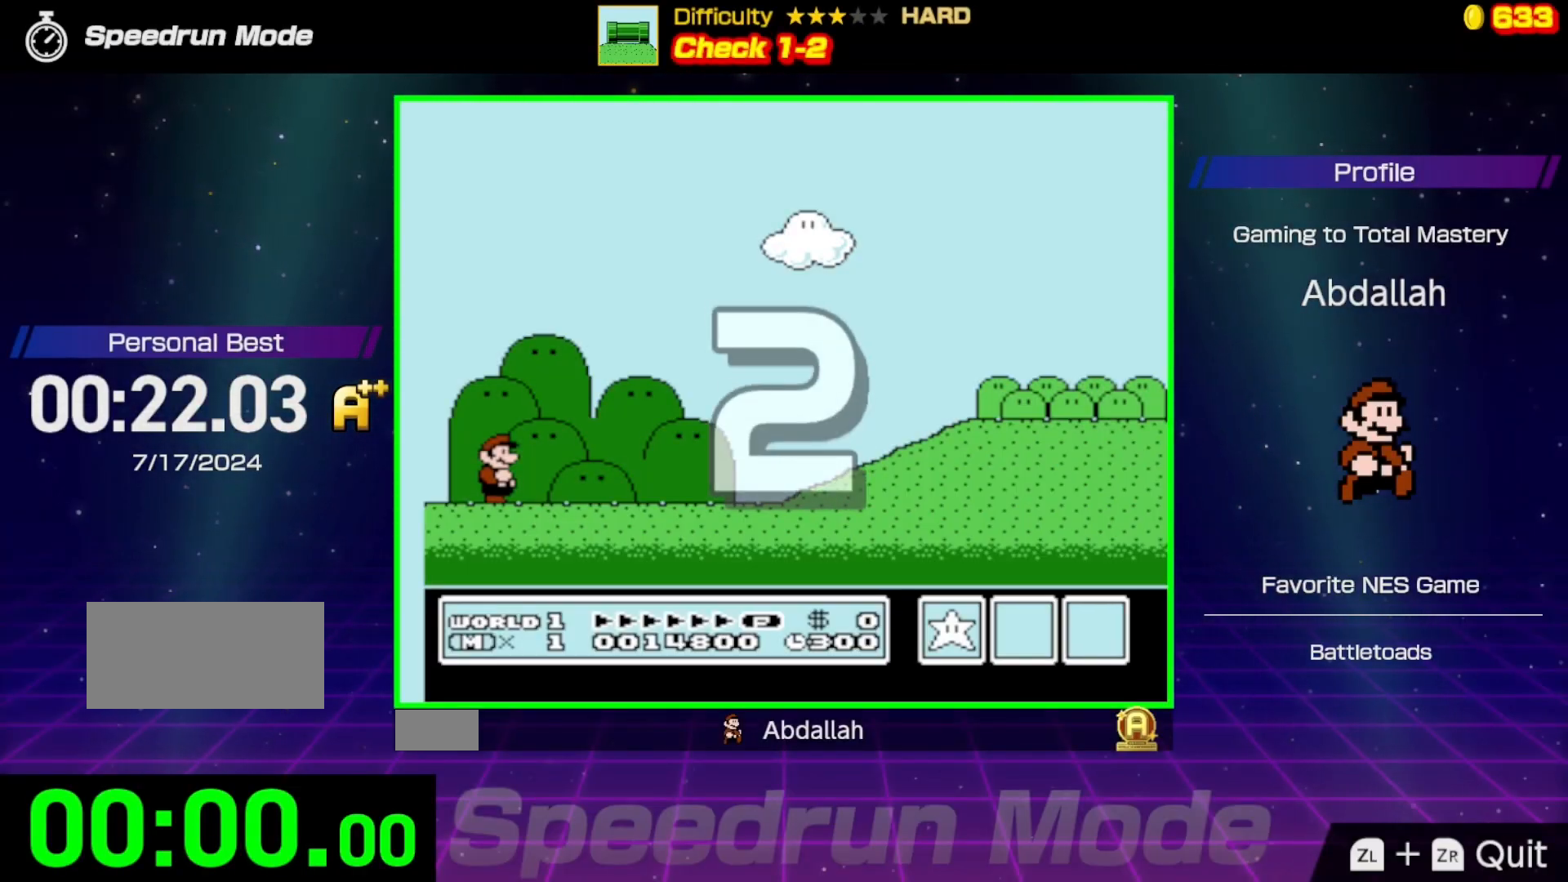
{"buttons": ["B", "DPAD_RIGHT"], "events": []}
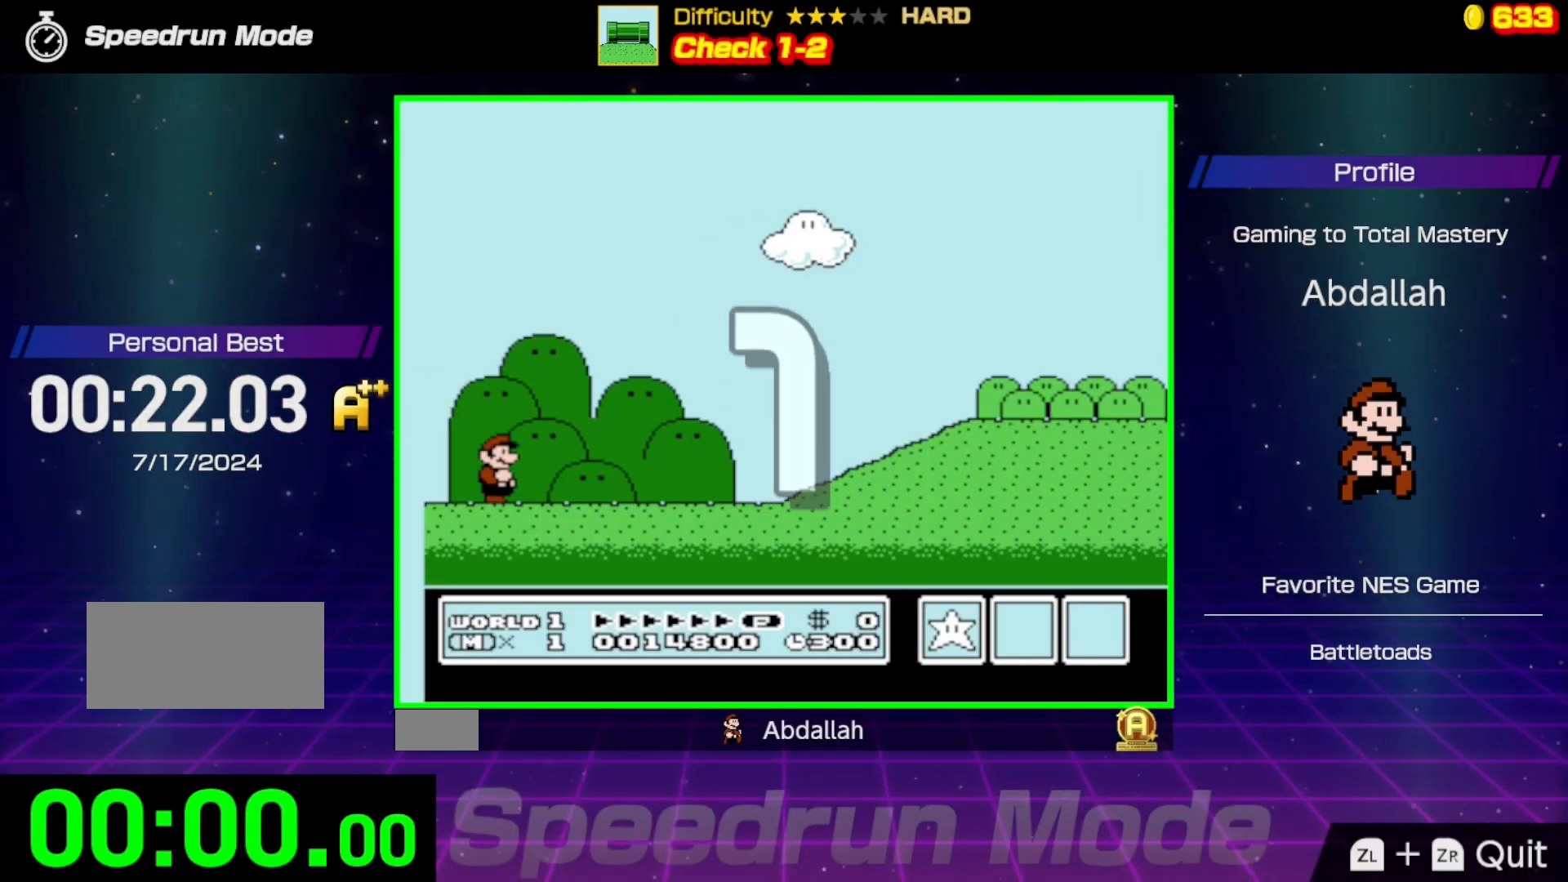
{"buttons": ["B", "DPAD_RIGHT"], "events": []}
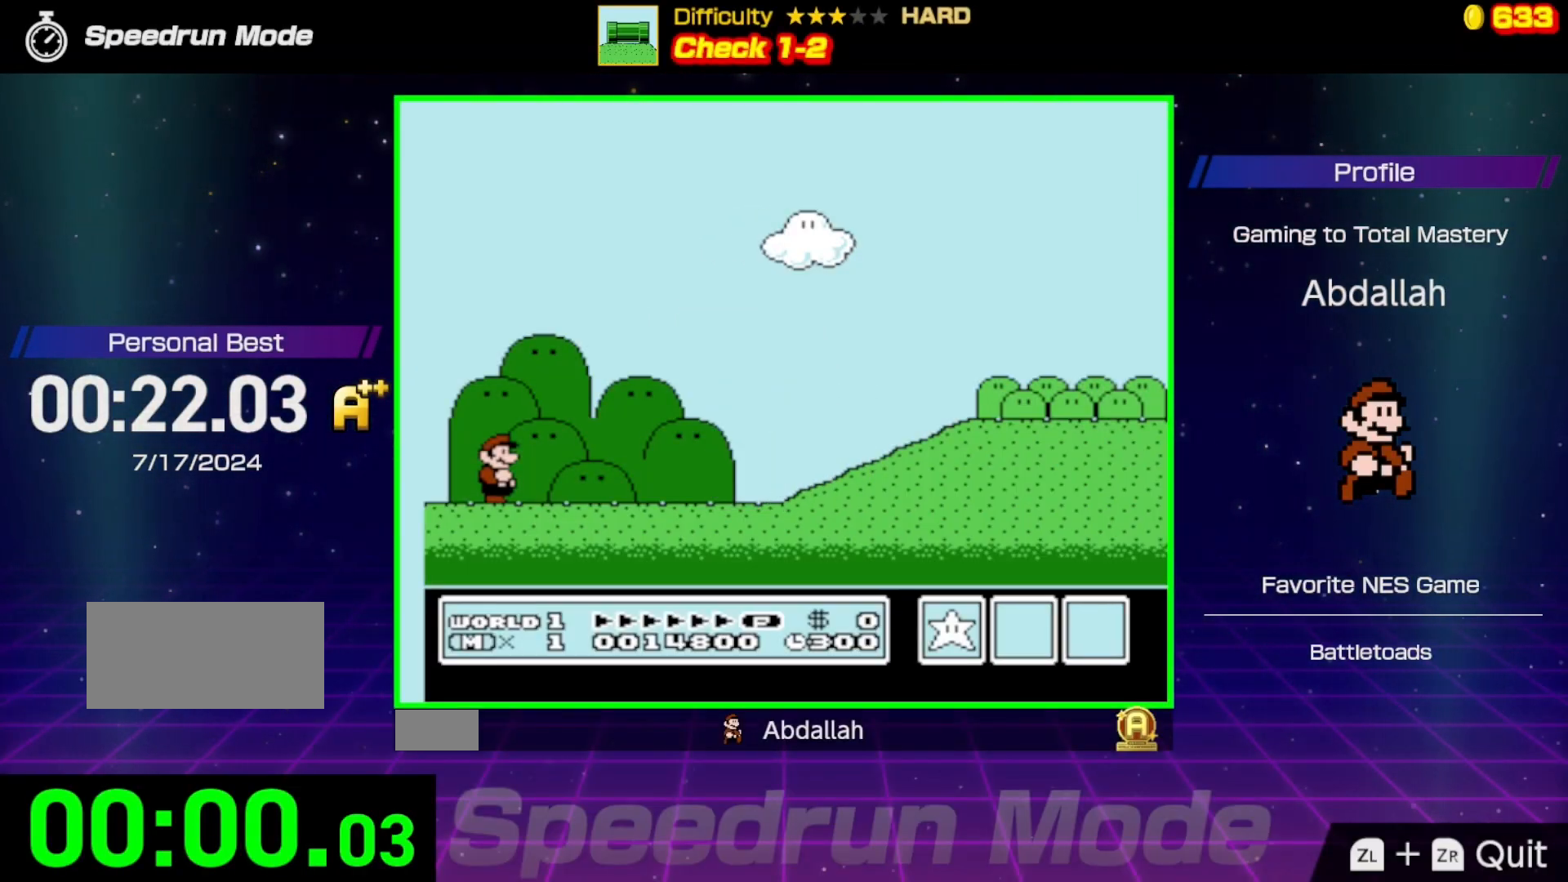
{"buttons": ["B", "DPAD_RIGHT"], "events": []}
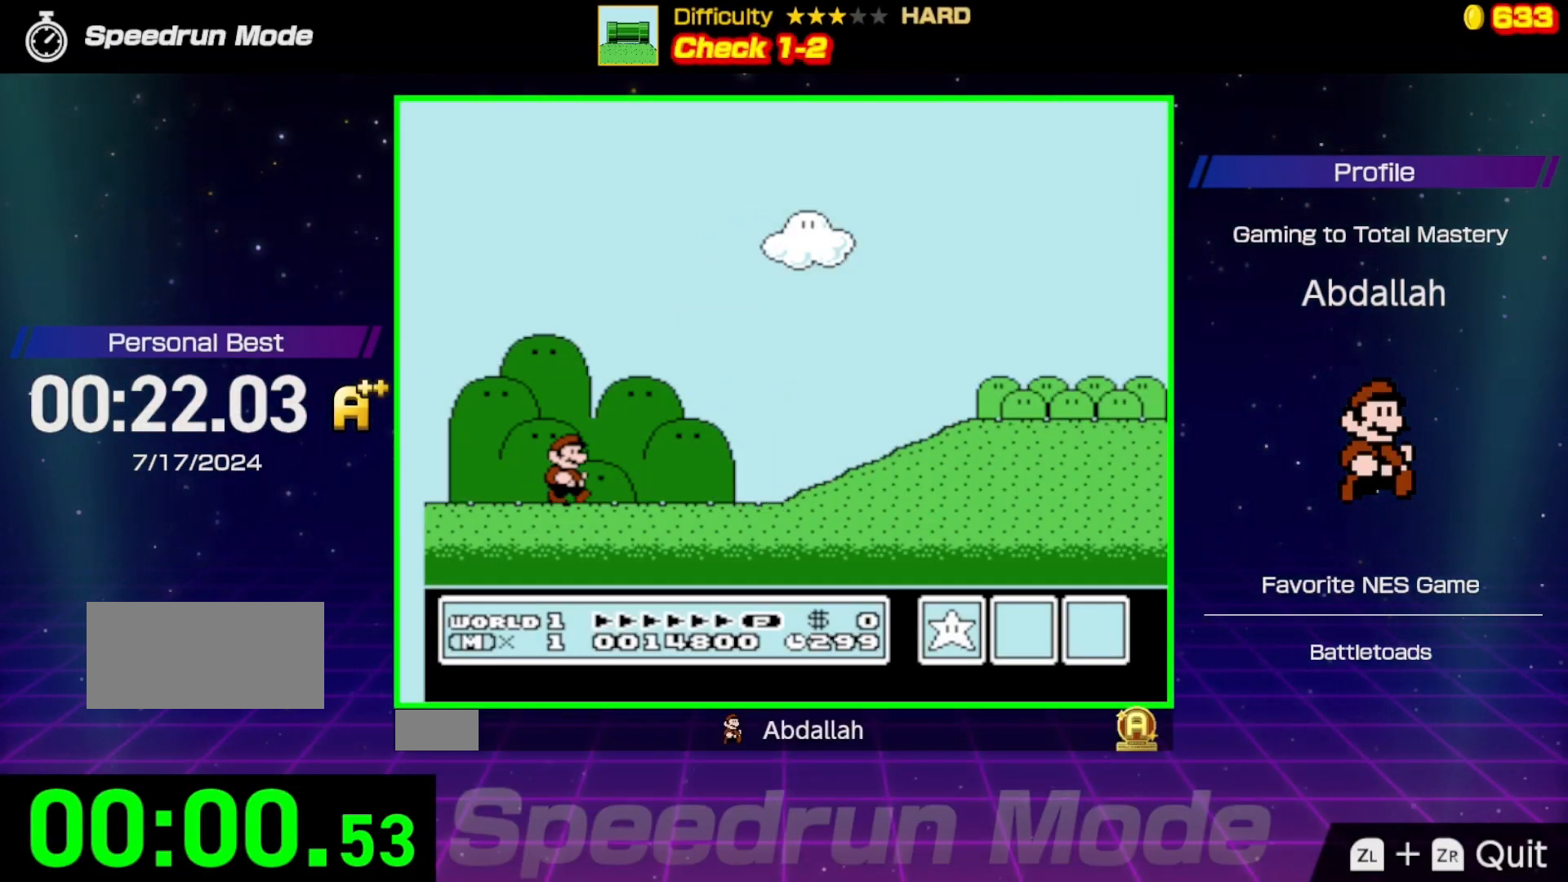
{"buttons": ["A", "B", "DPAD_RIGHT"], "events": [[333, "A", "down"]]}
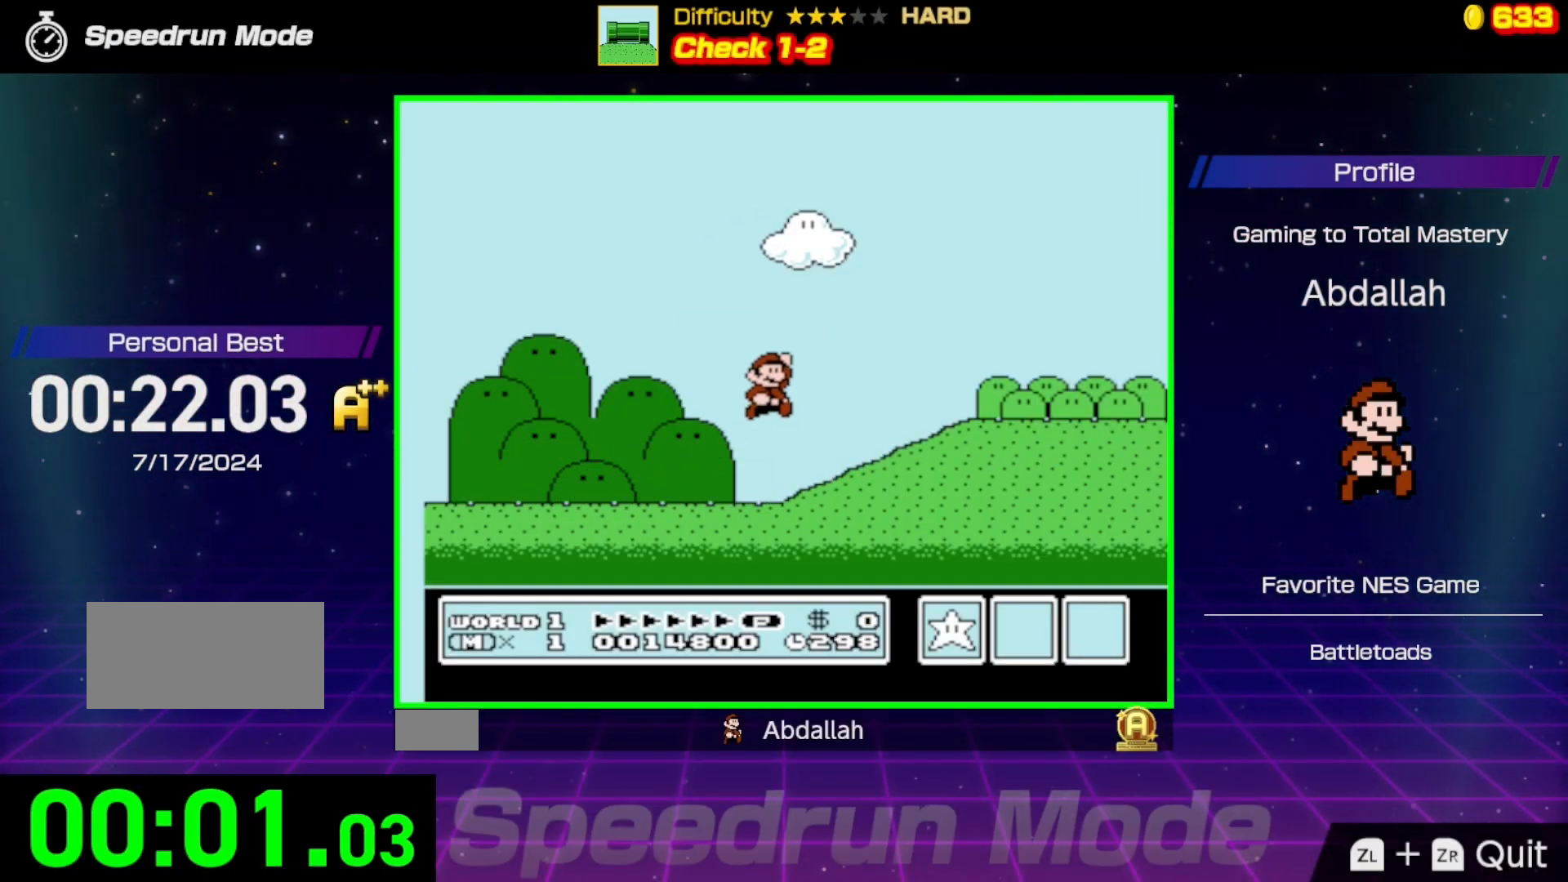
{"buttons": ["B", "DPAD_RIGHT"], "events": [[150, "A", "up"]]}
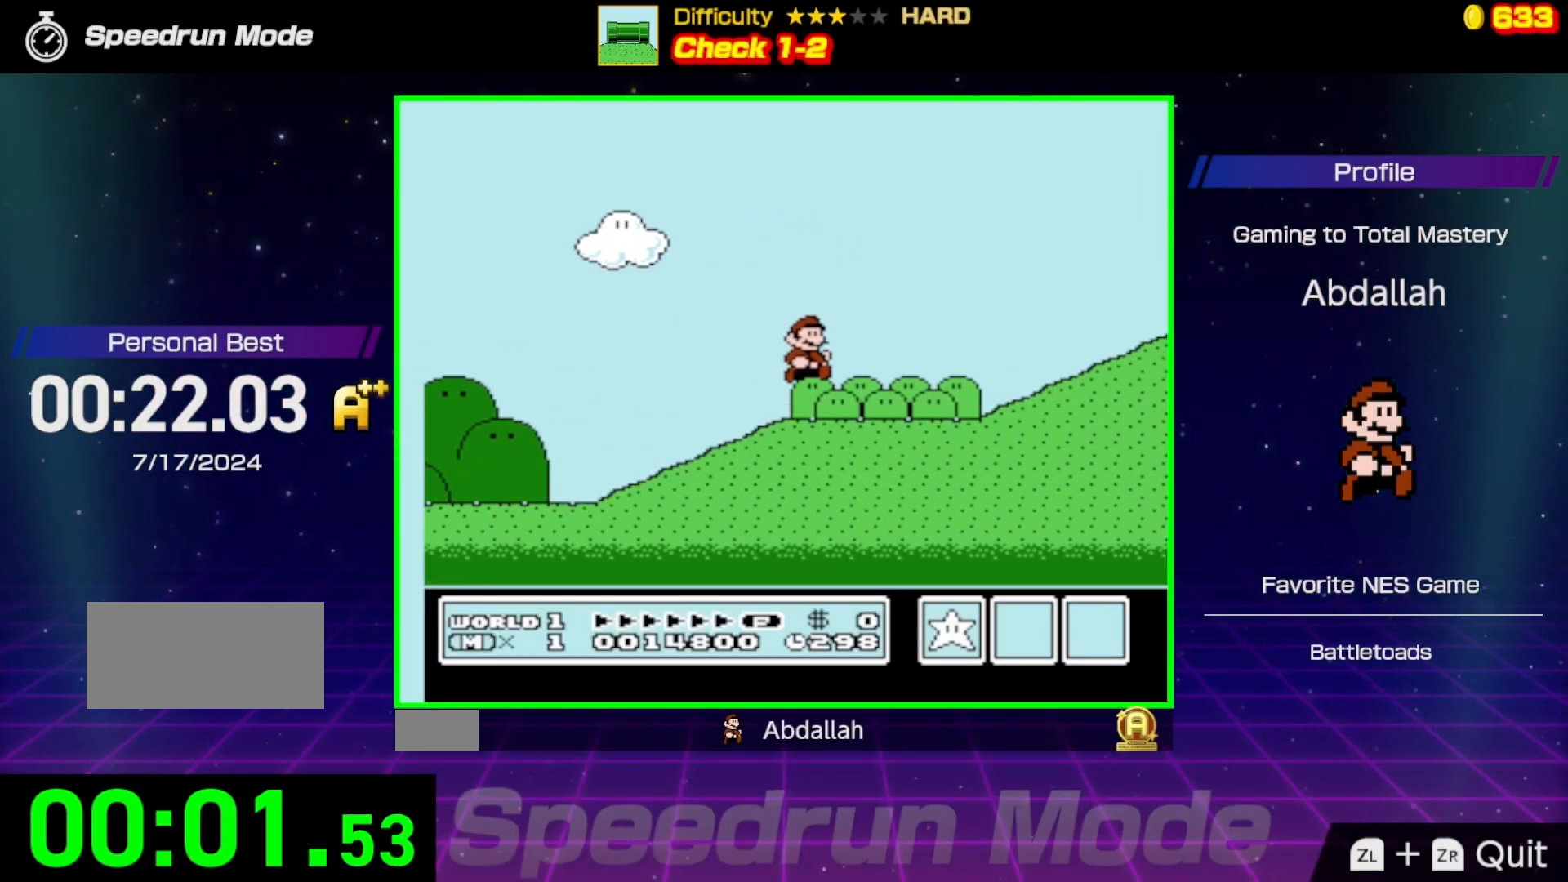
{"buttons": ["A", "B", "DPAD_RIGHT"], "events": [[317, "A", "down"]]}
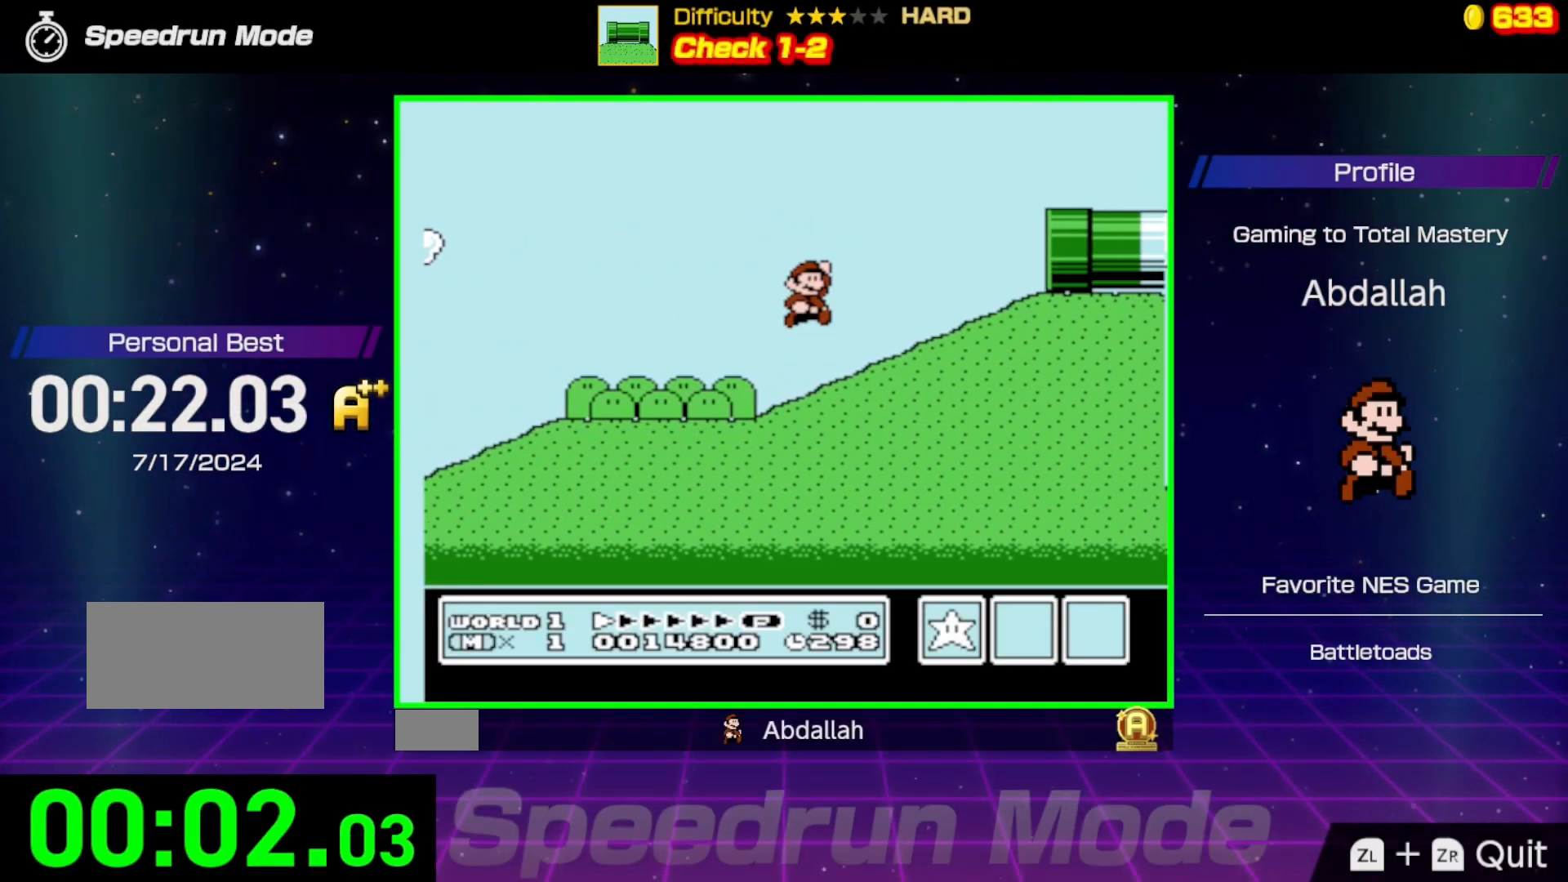
{"buttons": ["A", "B", "DPAD_RIGHT"], "events": []}
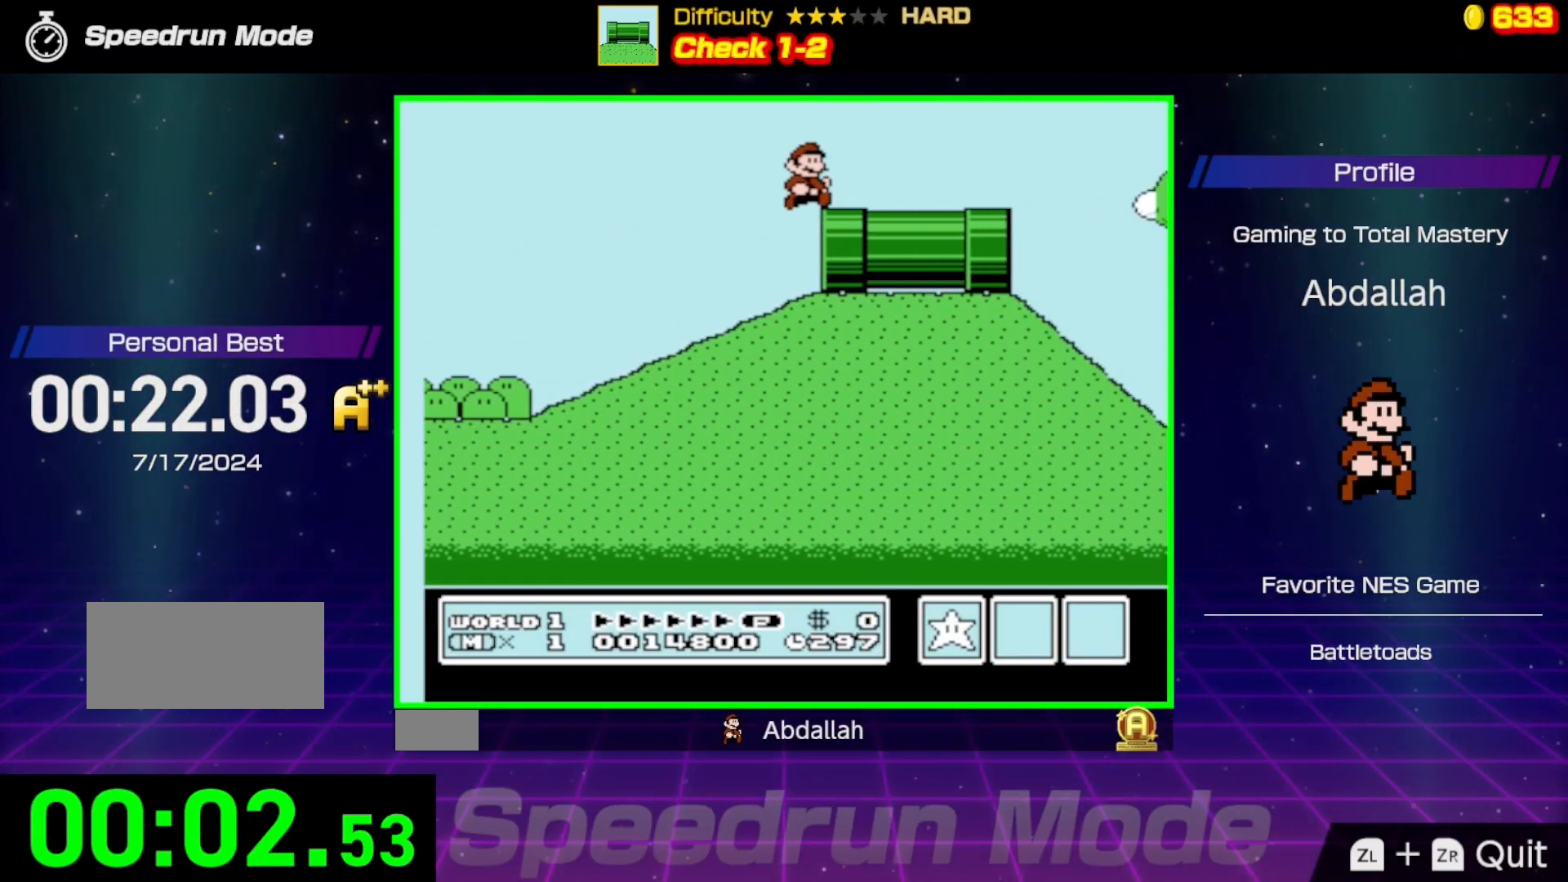
{"buttons": ["B", "DPAD_RIGHT"], "events": [[200, "A", "up"]]}
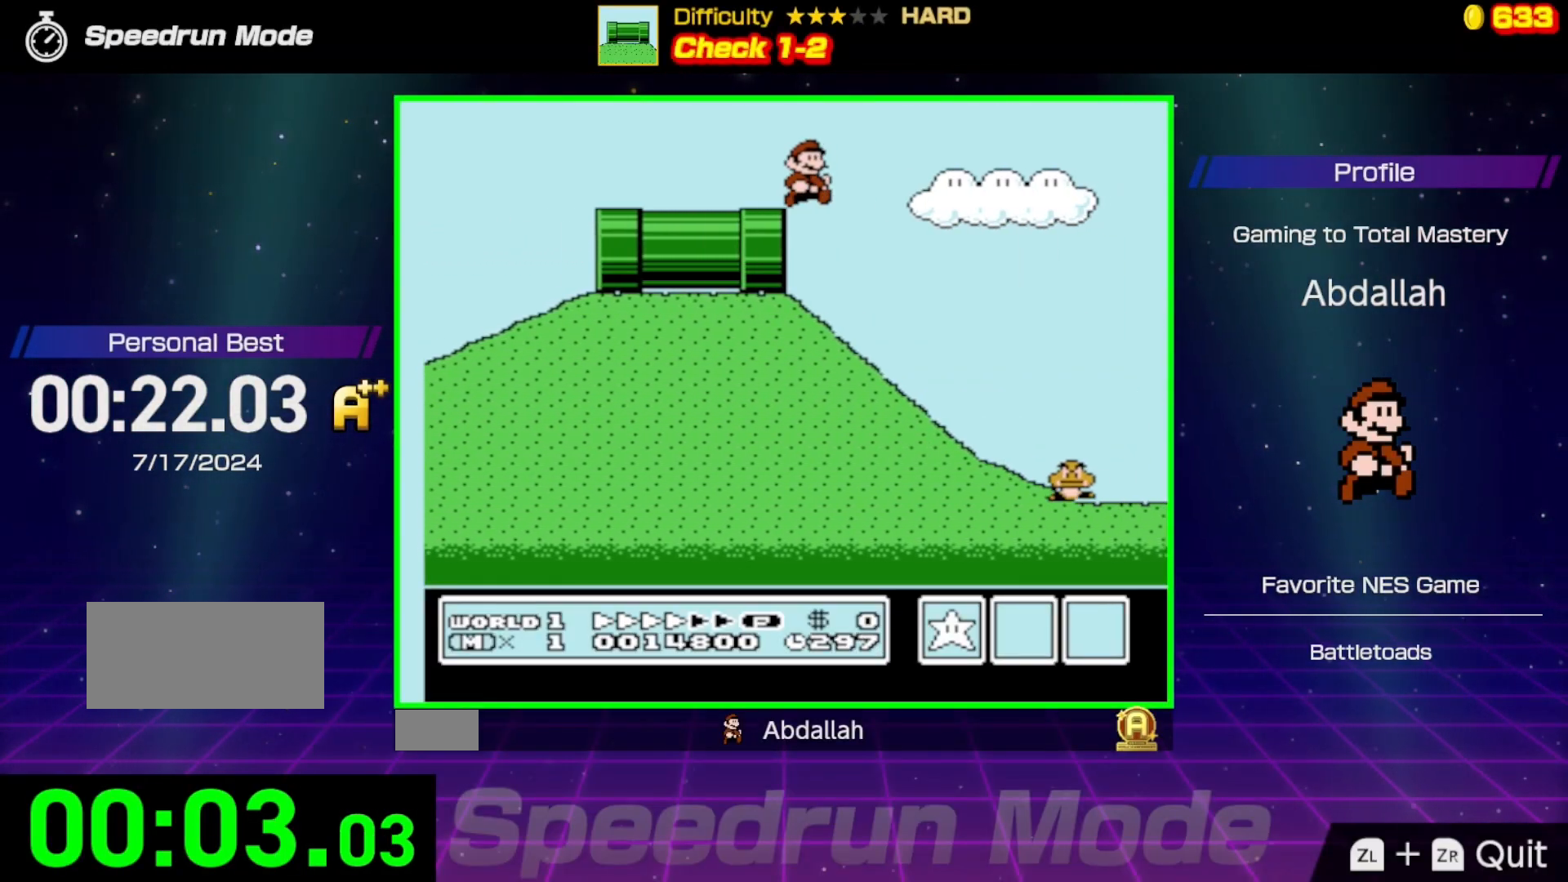
{"buttons": ["A", "B", "DPAD_RIGHT"], "events": [[233, "A", "down"]]}
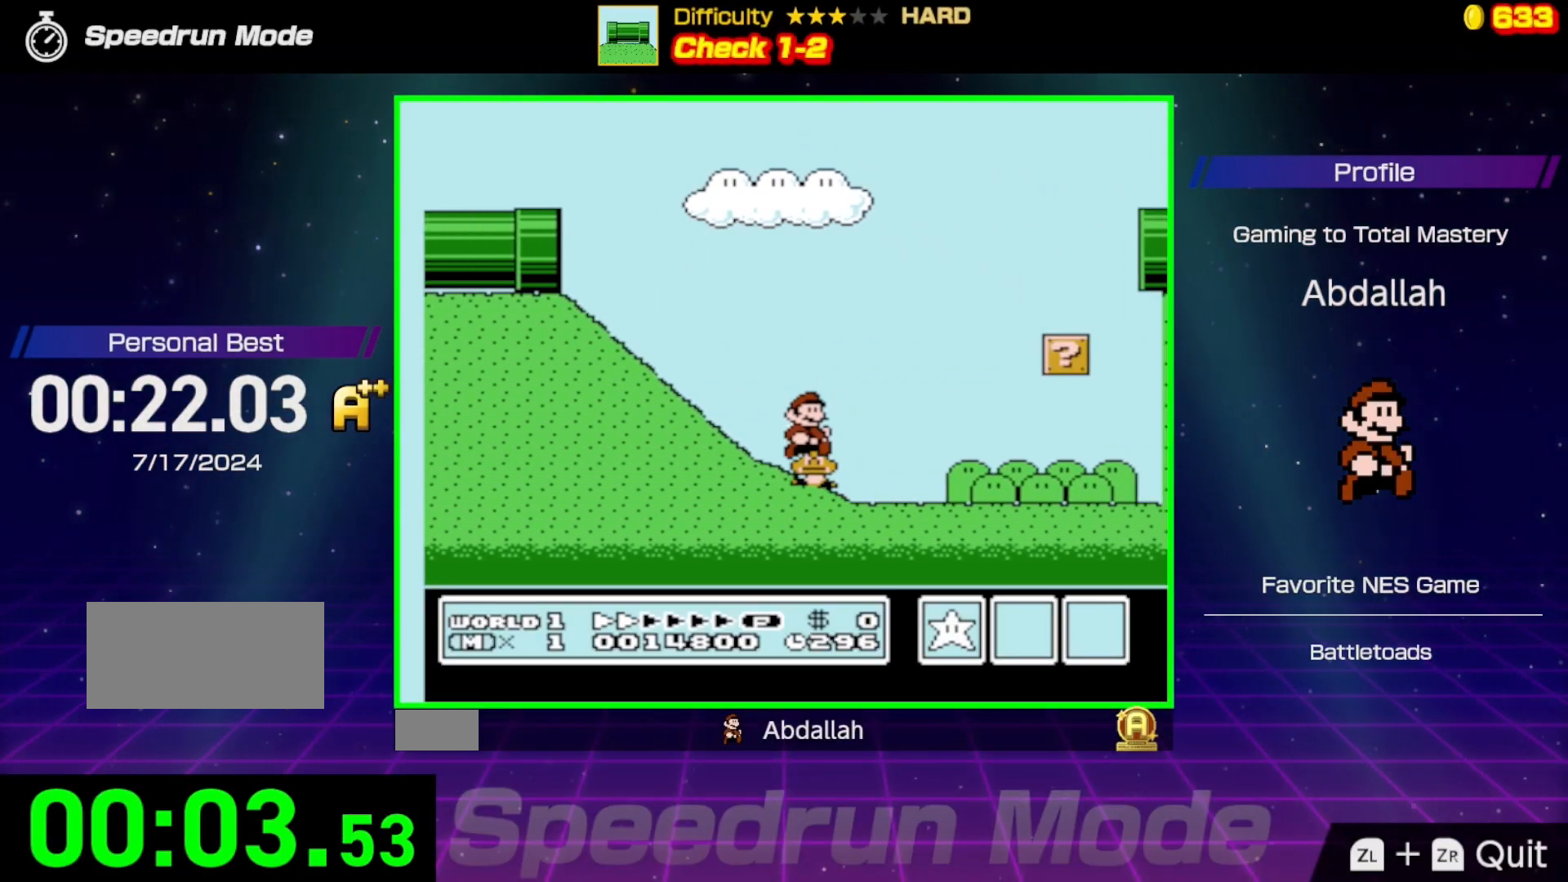
{"buttons": ["A", "B", "DPAD_RIGHT"], "events": []}
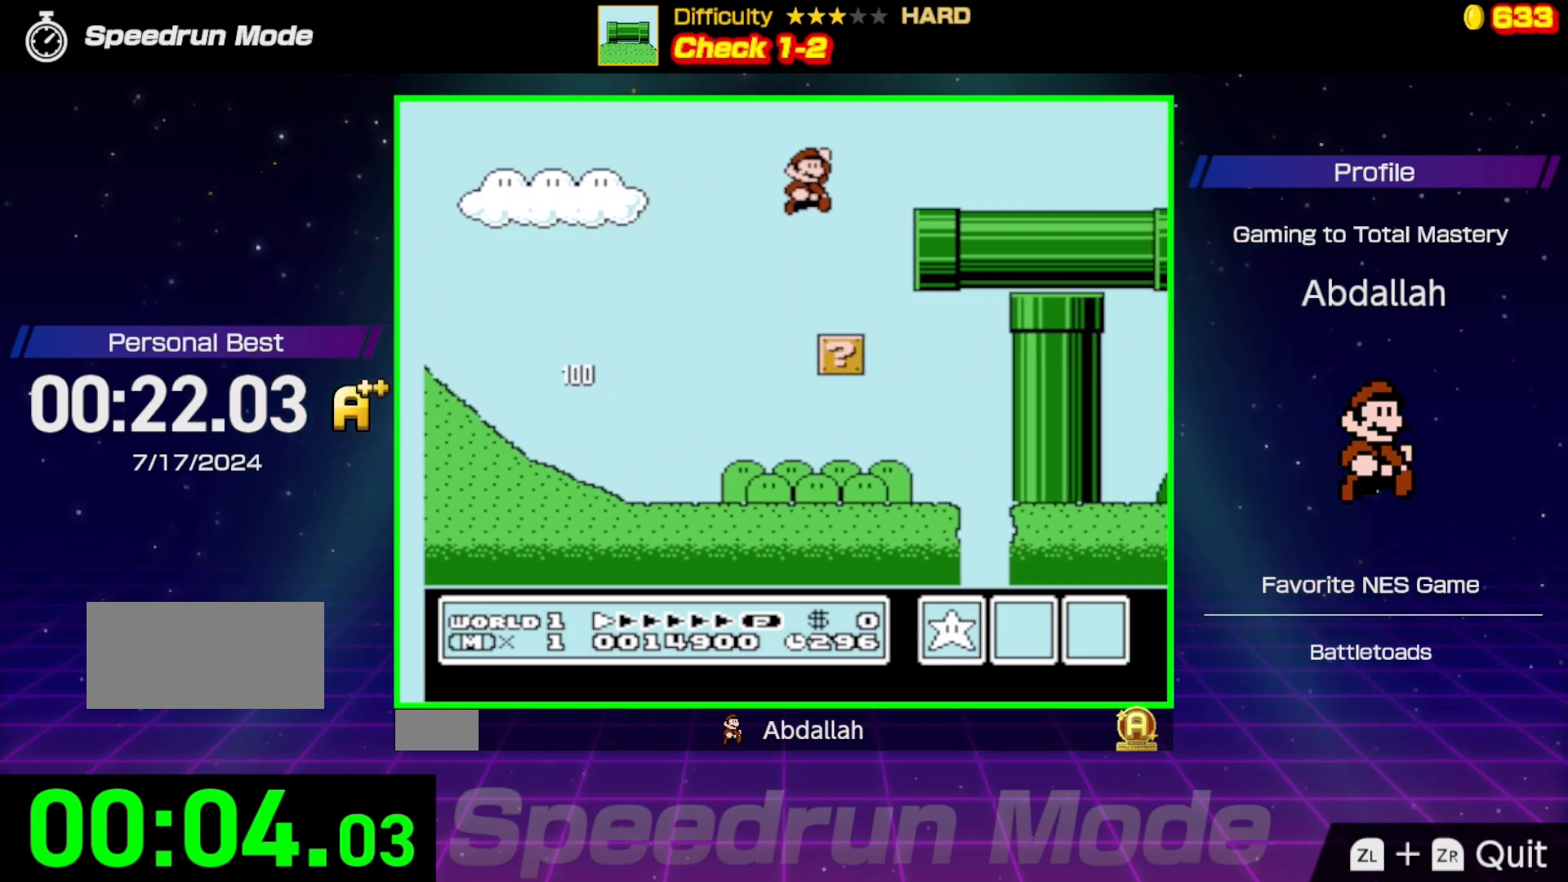
{"buttons": ["B", "DPAD_RIGHT"], "events": [[283, "A", "up"]]}
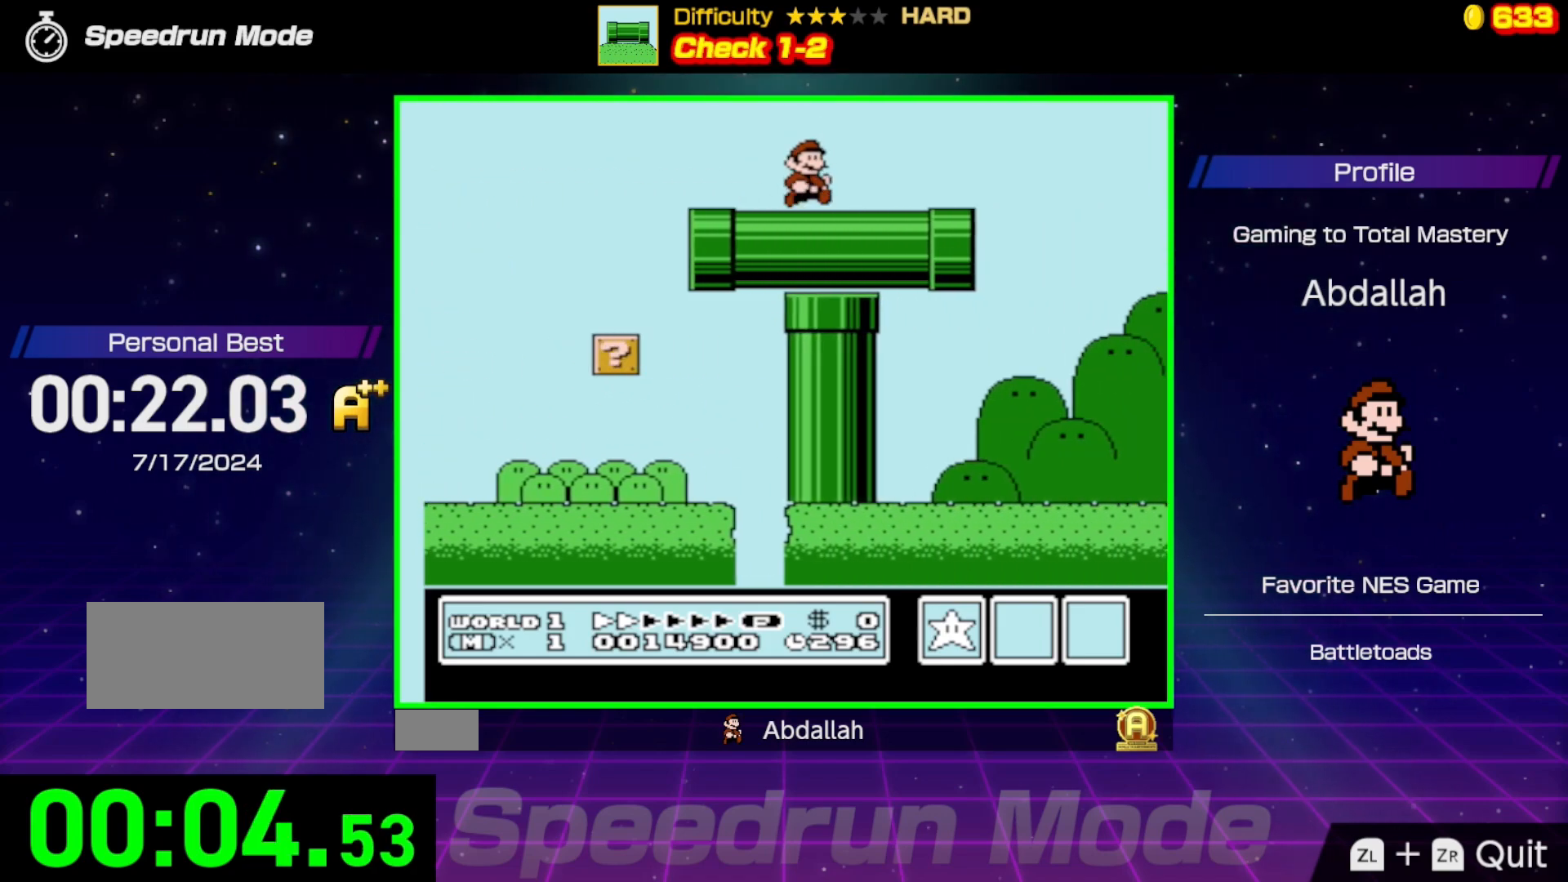
{"buttons": ["A", "B", "DPAD_RIGHT"], "events": [[367, "A", "down"]]}
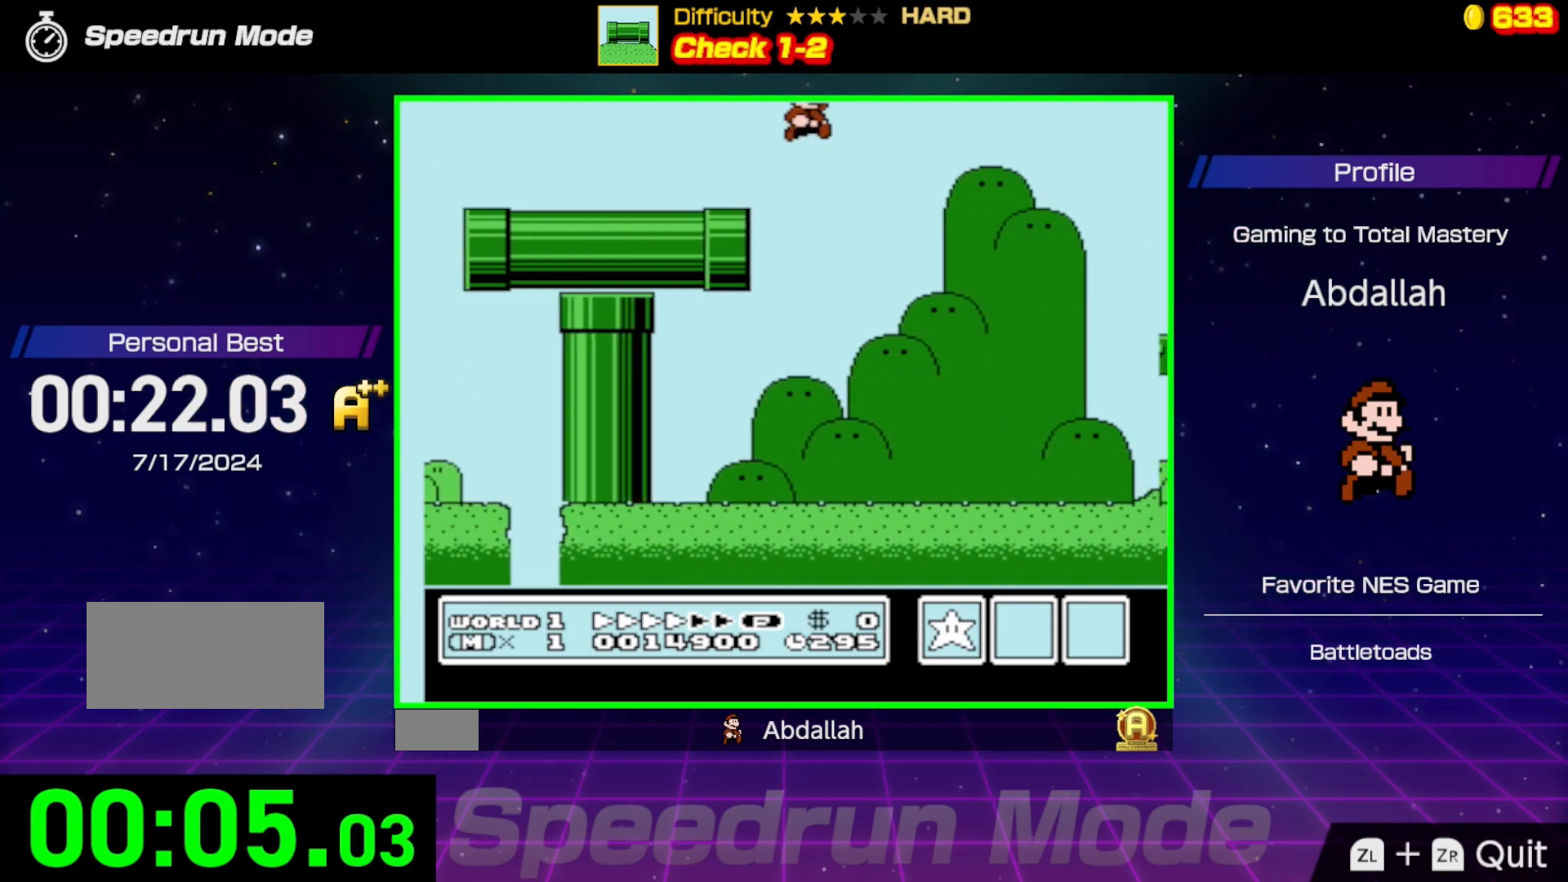
{"buttons": ["A", "B", "DPAD_RIGHT"], "events": []}
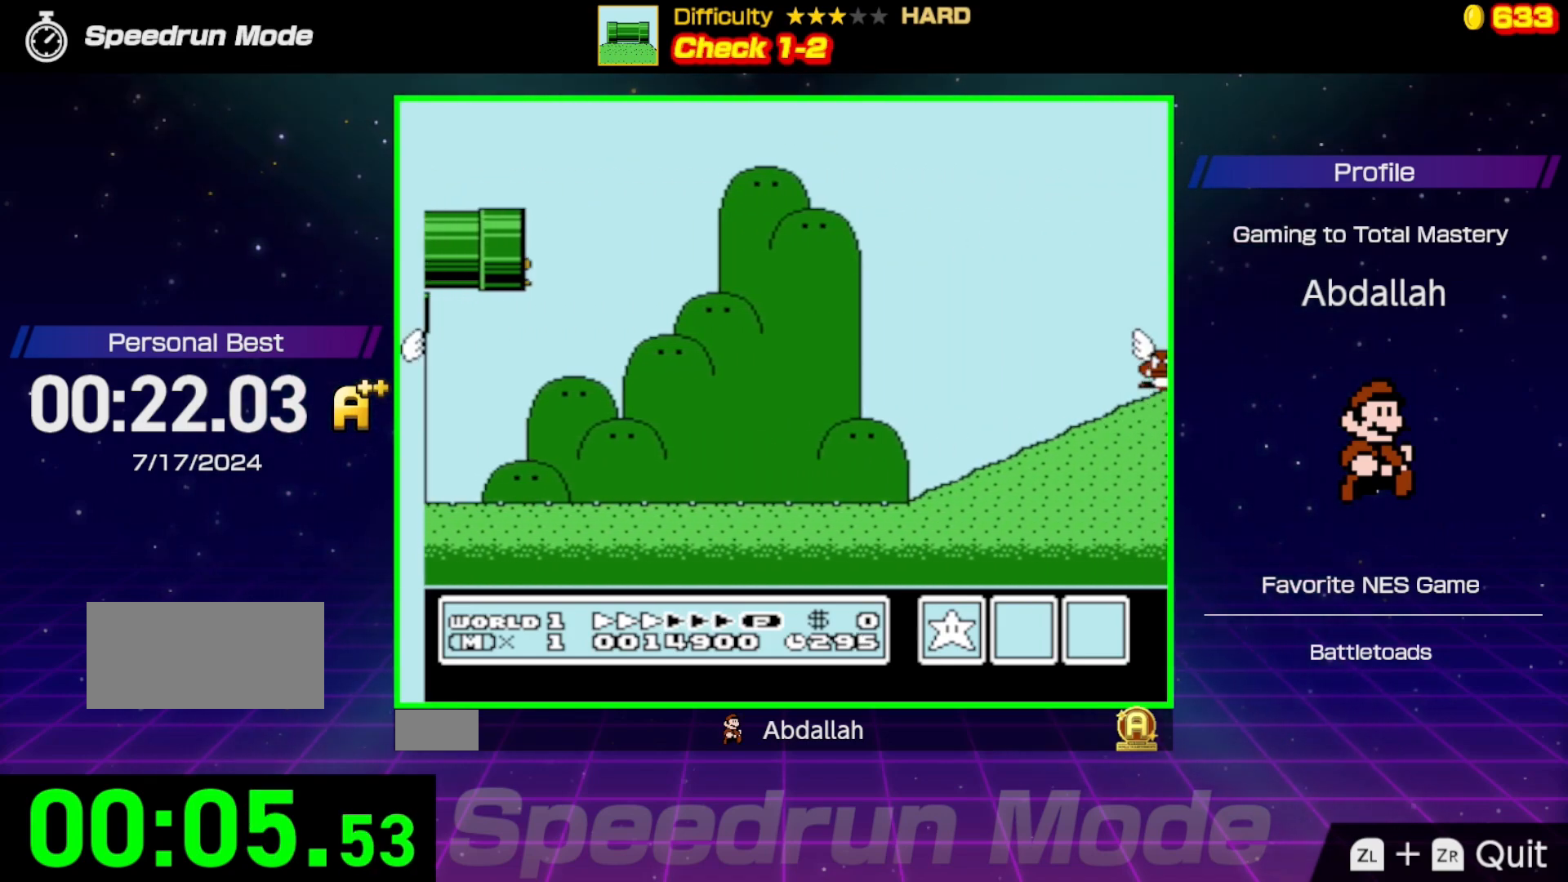
{"buttons": ["A", "B", "DPAD_RIGHT"], "events": []}
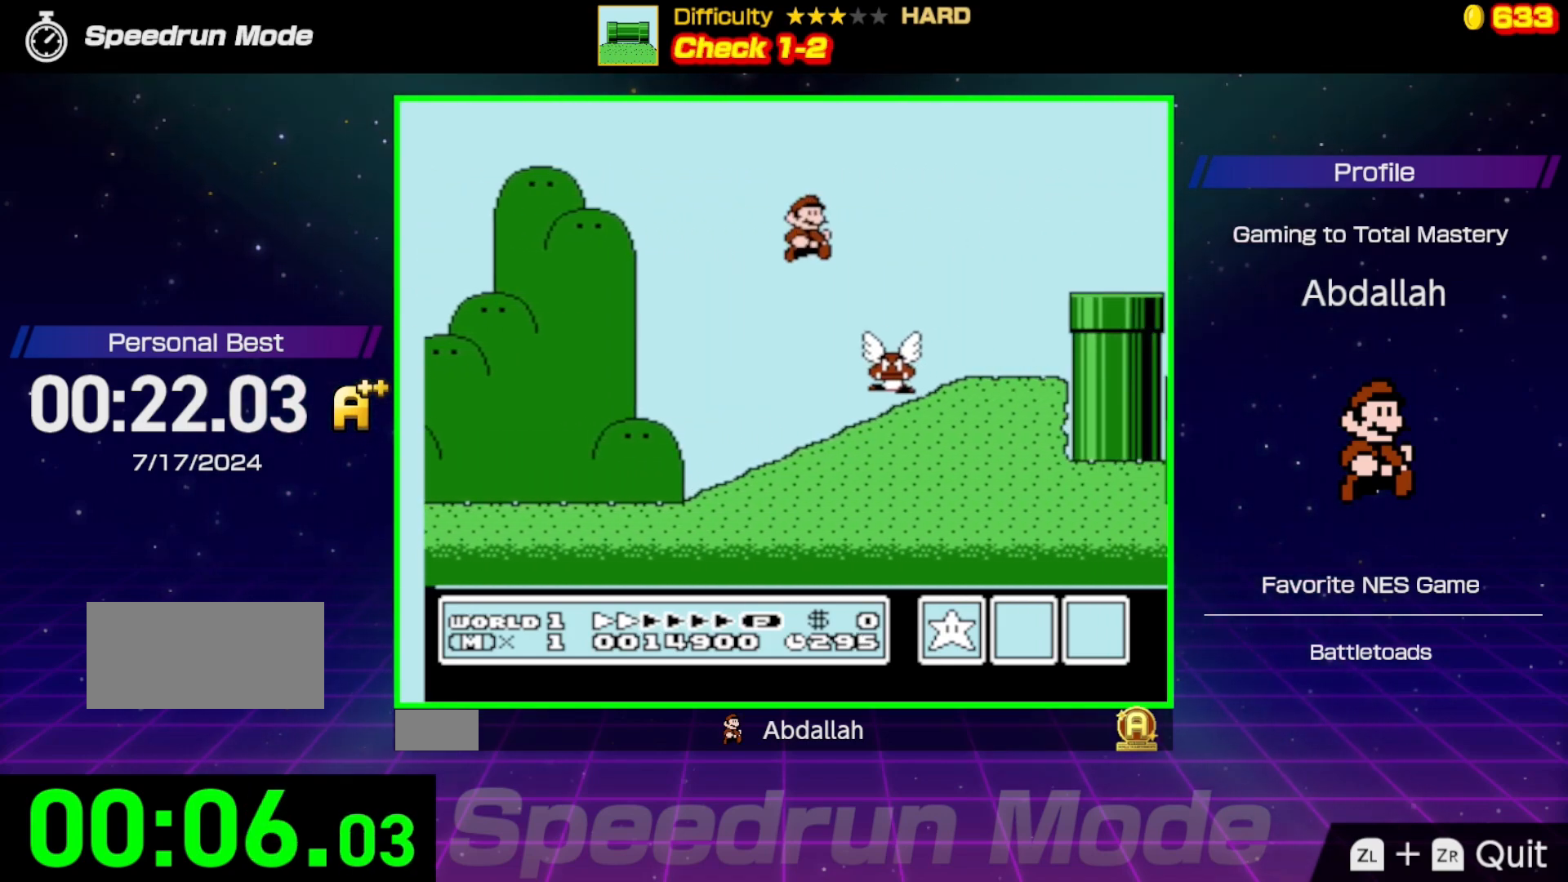
{"buttons": ["A", "B", "DPAD_RIGHT"], "events": []}
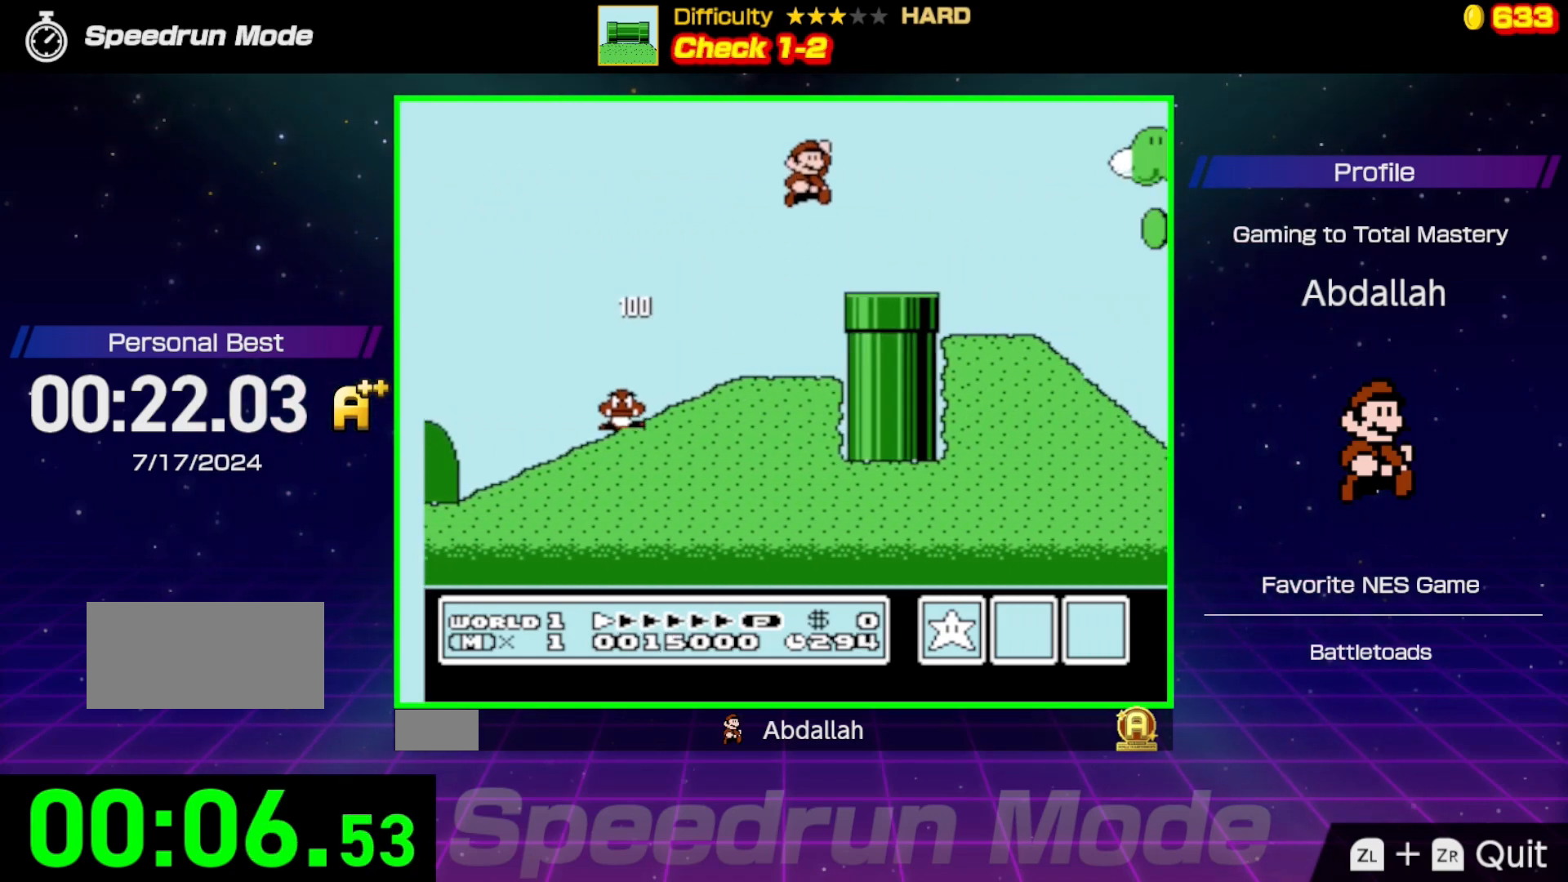
{"buttons": ["B", "DPAD_RIGHT"], "events": [[133, "A", "up"]]}
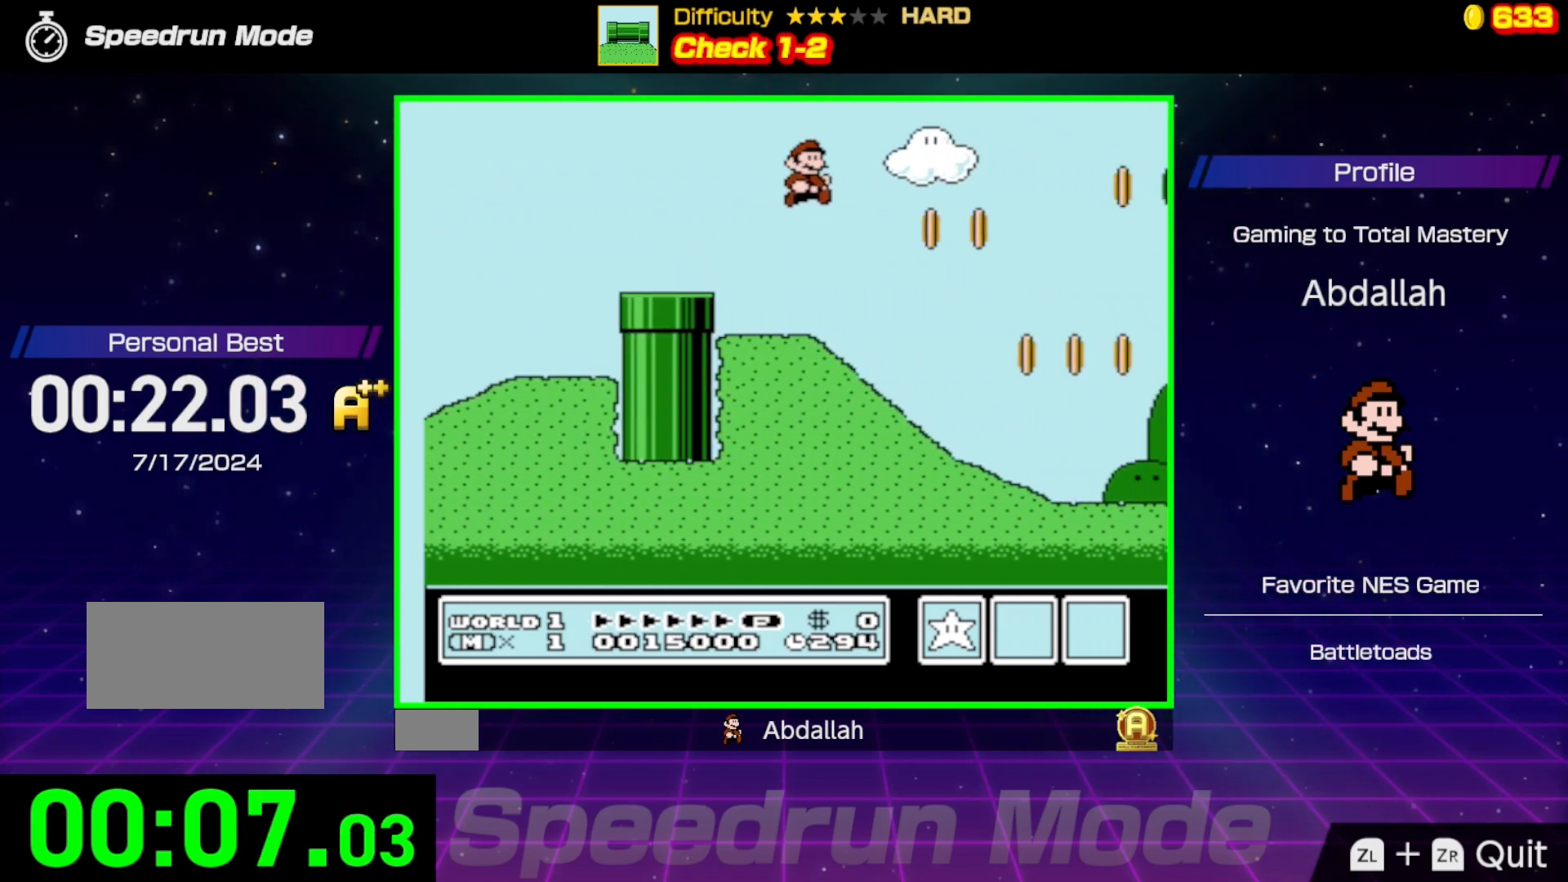
{"buttons": ["B", "DPAD_RIGHT"], "events": []}
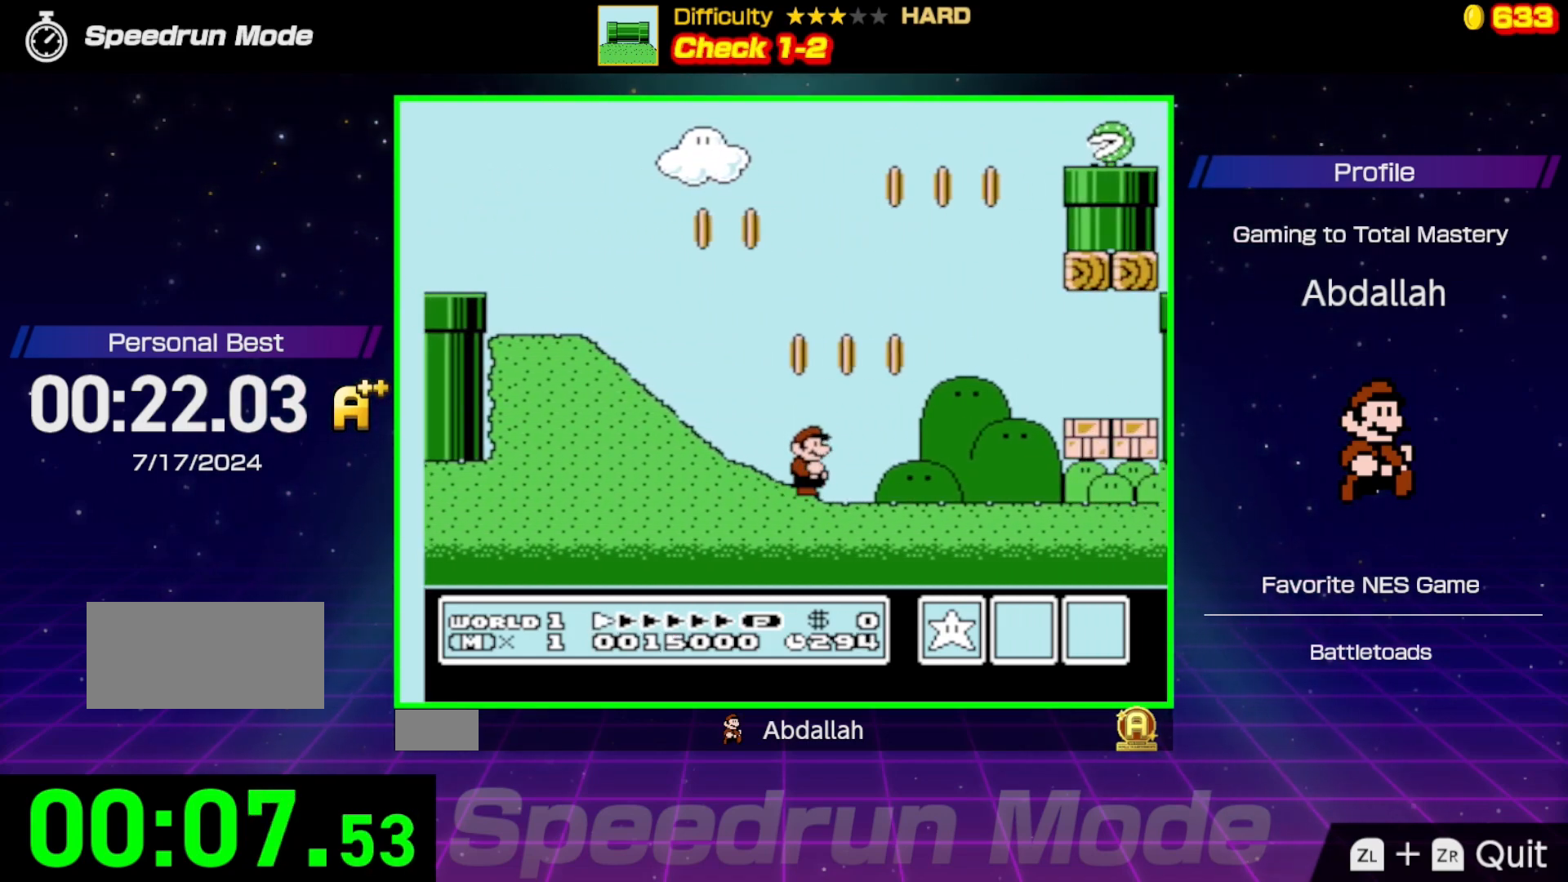
{"buttons": ["B", "DPAD_RIGHT"], "events": [[267, "A", "down"], [400, "A", "up"]]}
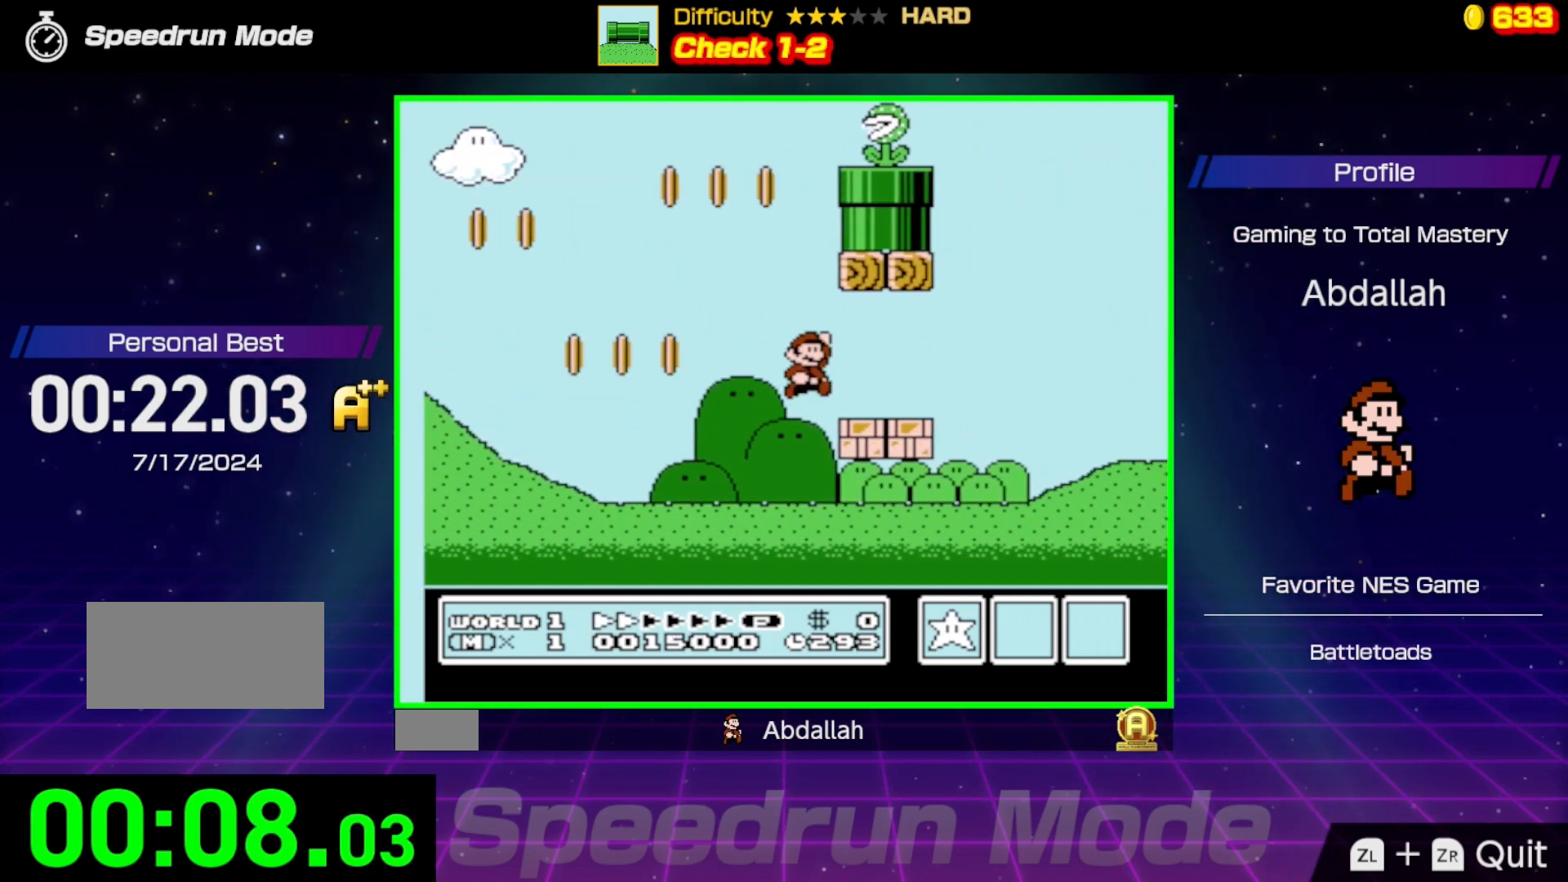
{"buttons": ["B", "DPAD_RIGHT"], "events": []}
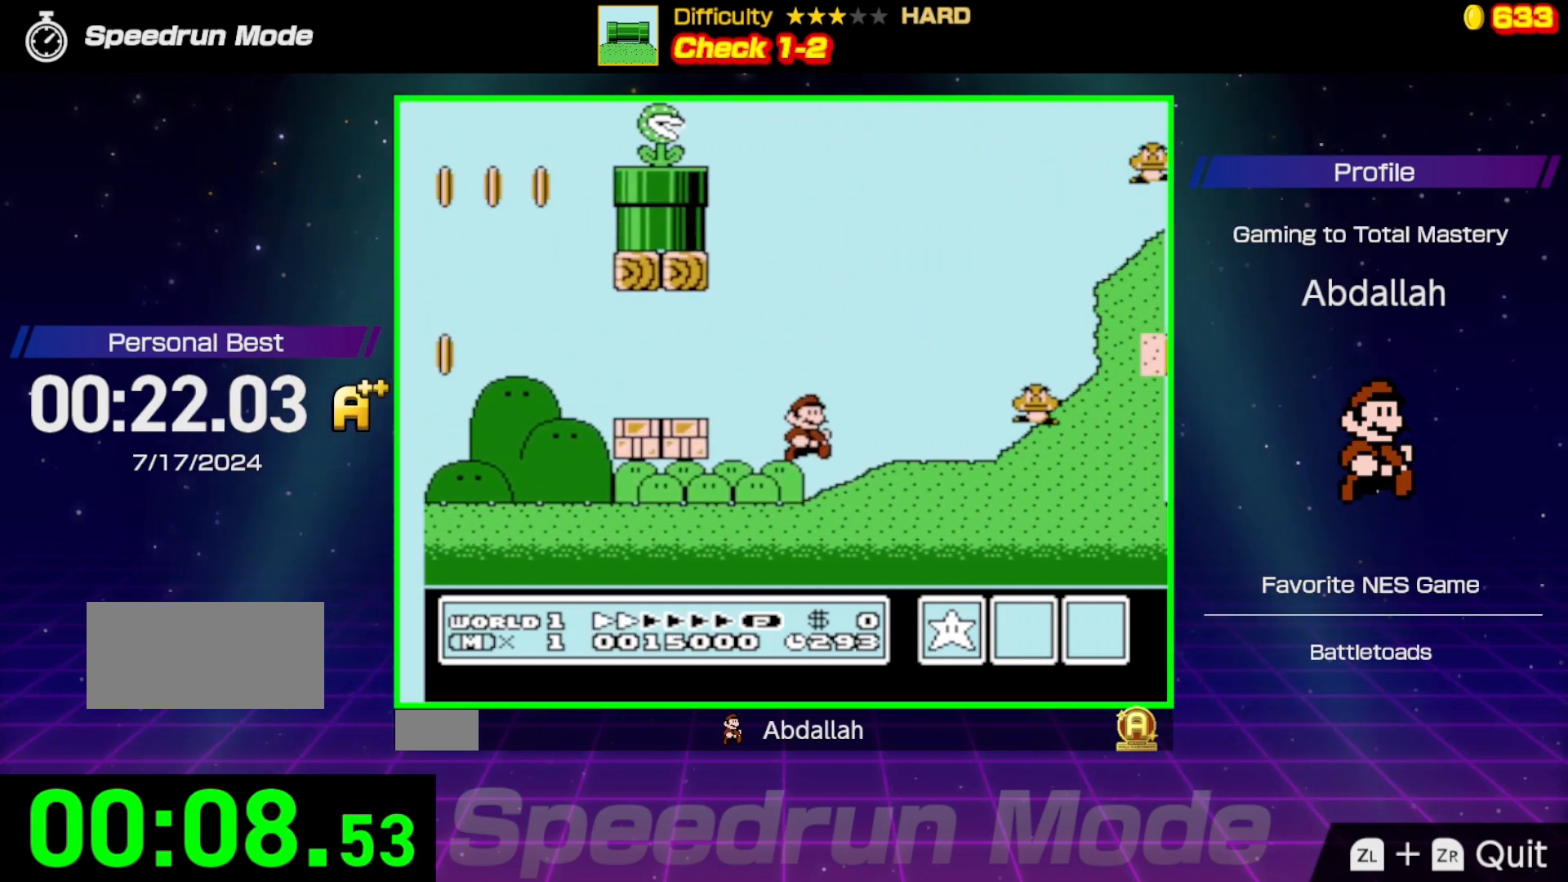
{"buttons": ["A", "B", "DPAD_RIGHT"], "events": [[150, "A", "down"]]}
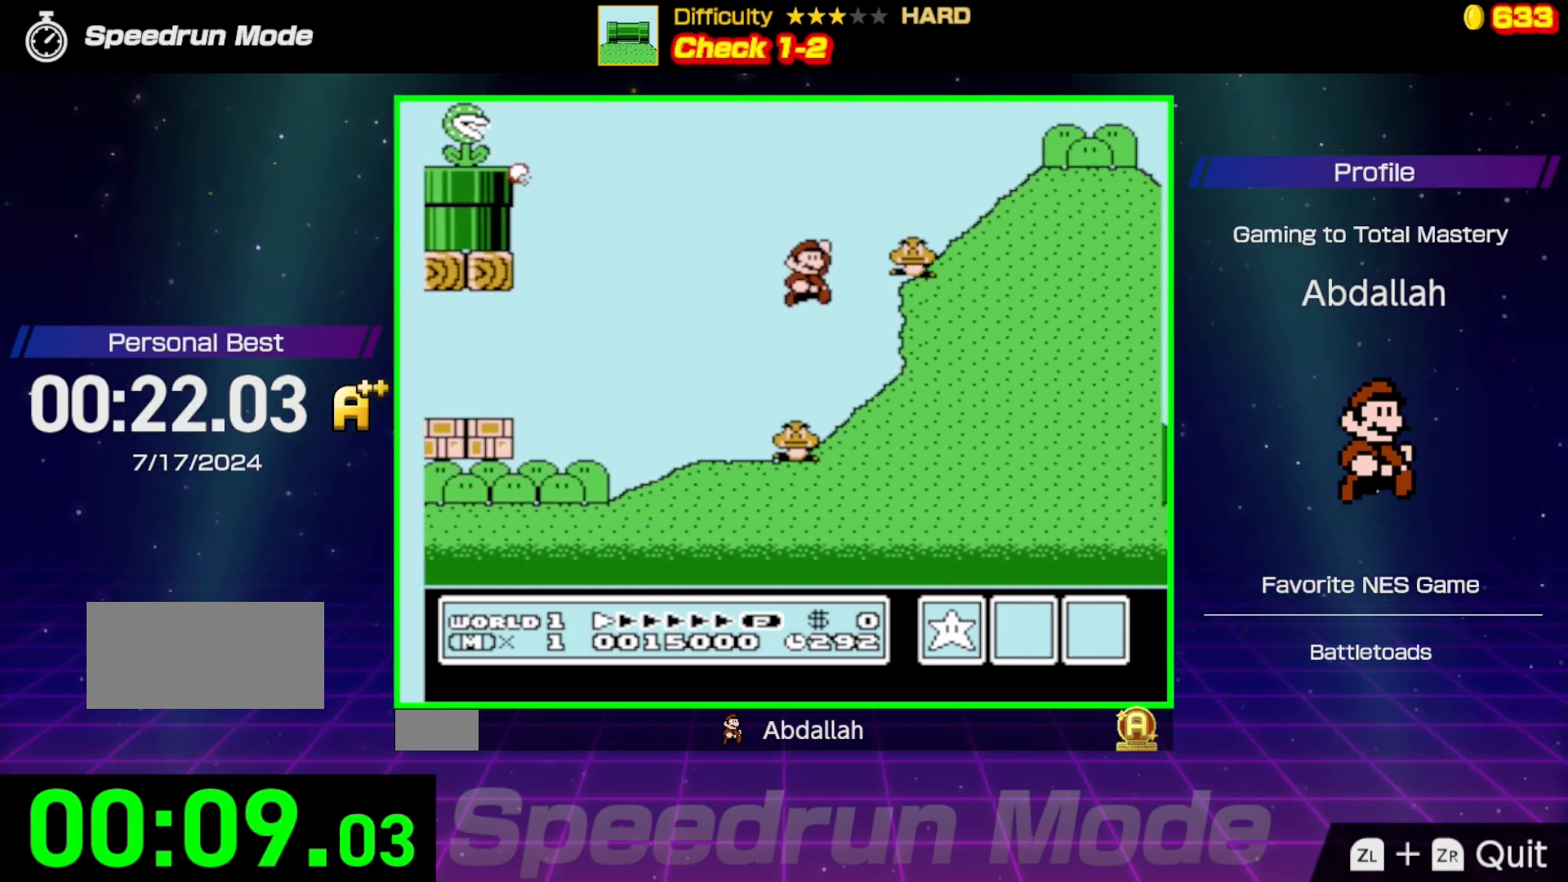
{"buttons": ["A", "B", "DPAD_RIGHT"], "events": []}